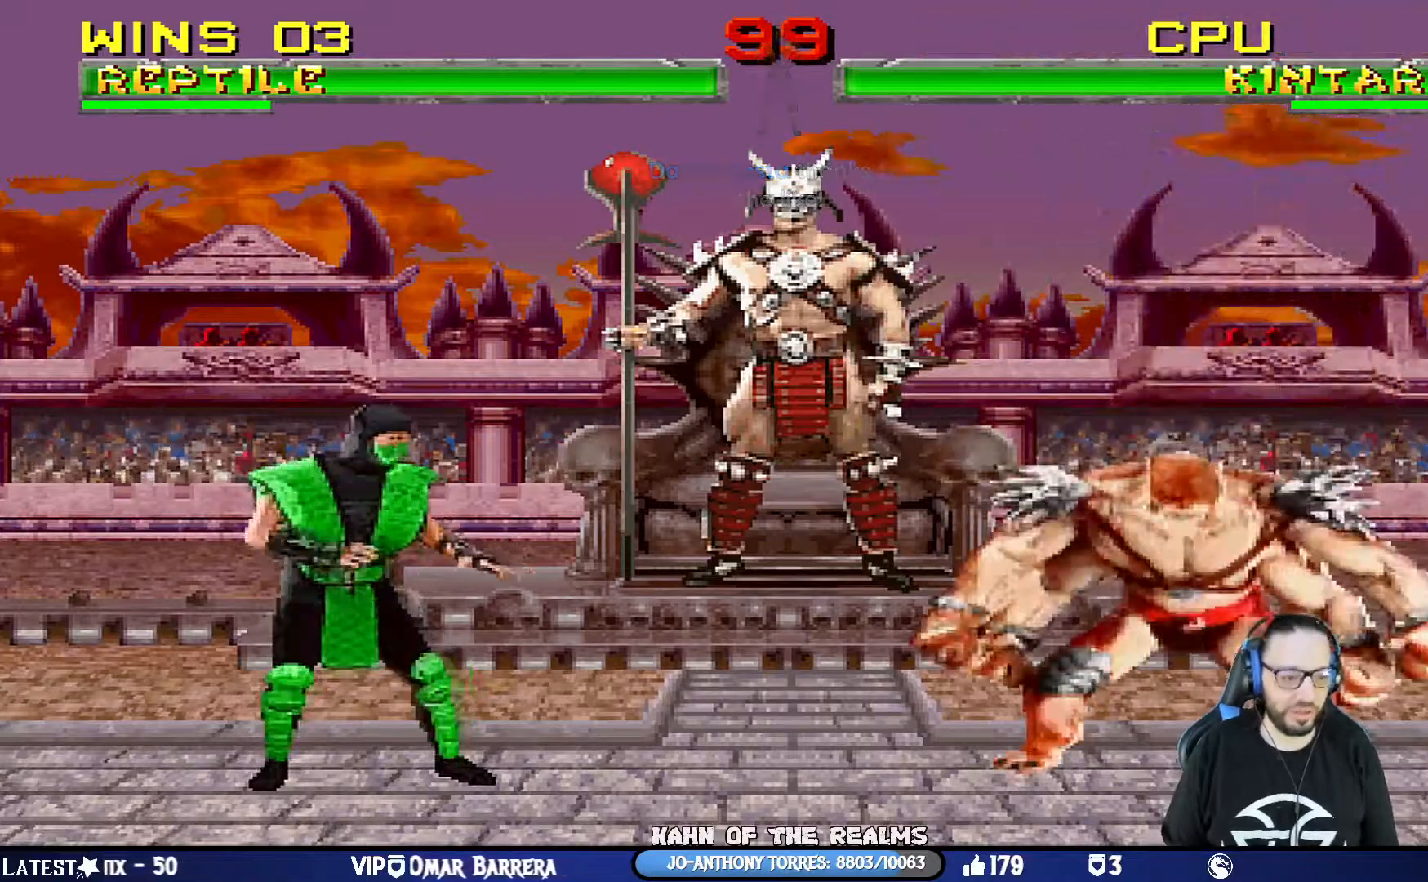
Gameplay with a controller (PlayStation layout); each line is a JSON object with the inputs held at the frame after it. "events" lists button and stick changes between this image and that frame as [ms after this image, input, new state], when the widget could be followed in between.
{"buttons": [], "left_stick": "right", "right_stick": "center", "events": [[133, "left_stick", "right"], [333, "left_stick", "center"], [400, "left_stick", "right"]]}
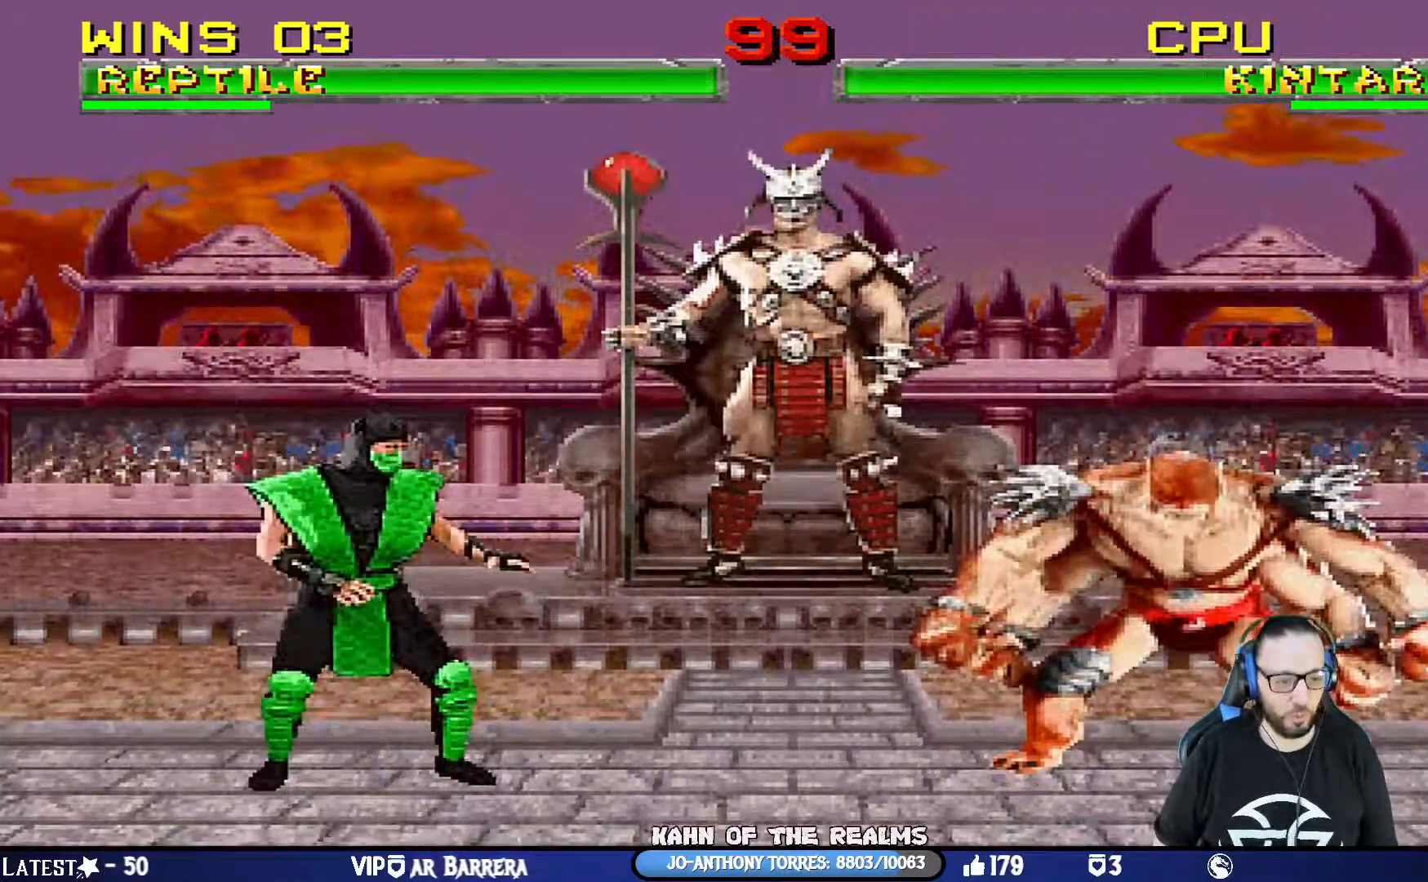
{"buttons": [], "left_stick": "center", "right_stick": "center", "events": [[300, "left_stick", "center"]]}
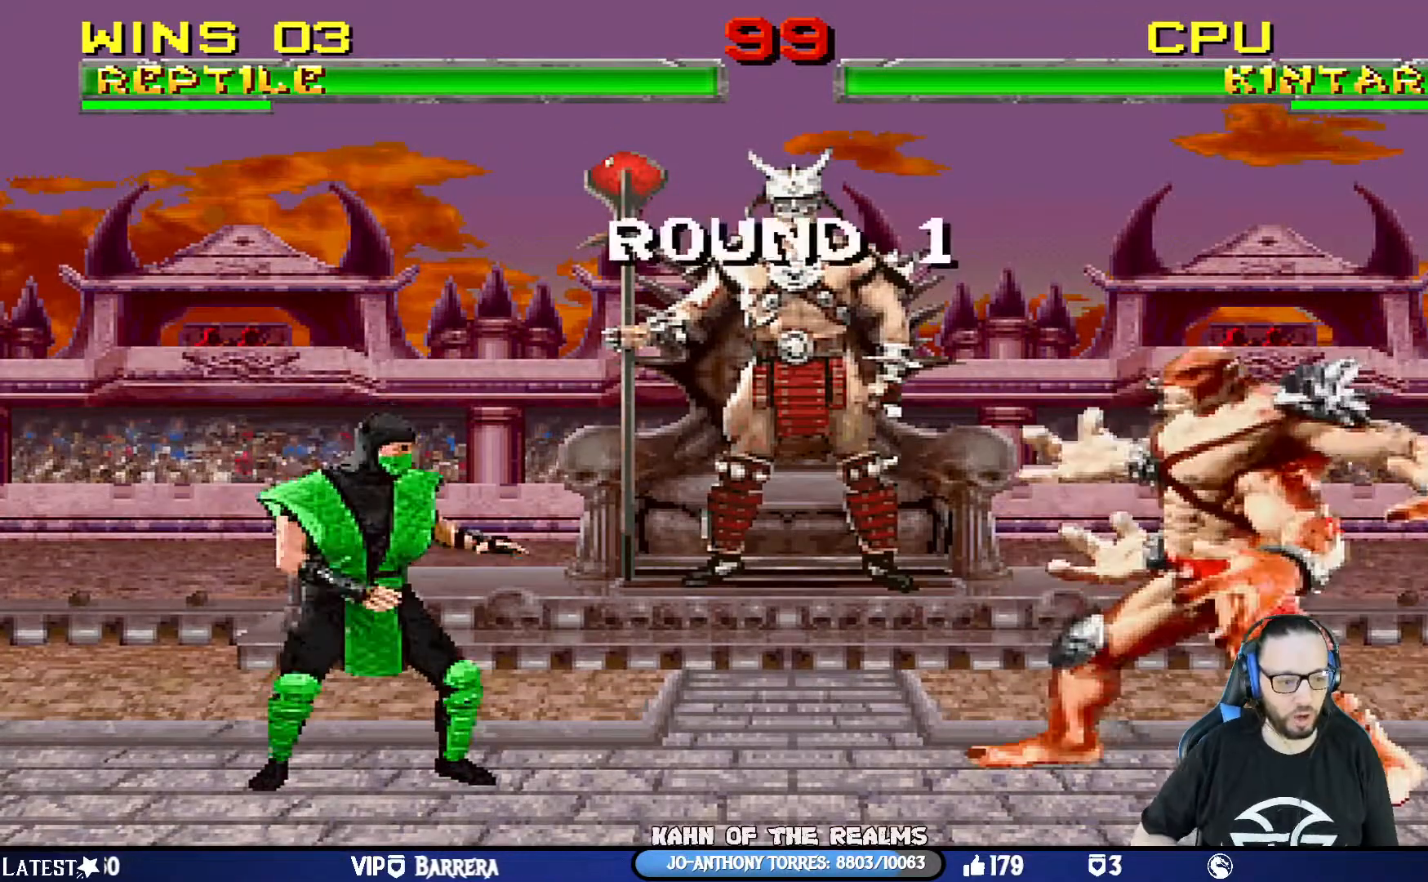
{"buttons": [], "left_stick": "center", "right_stick": "center", "events": []}
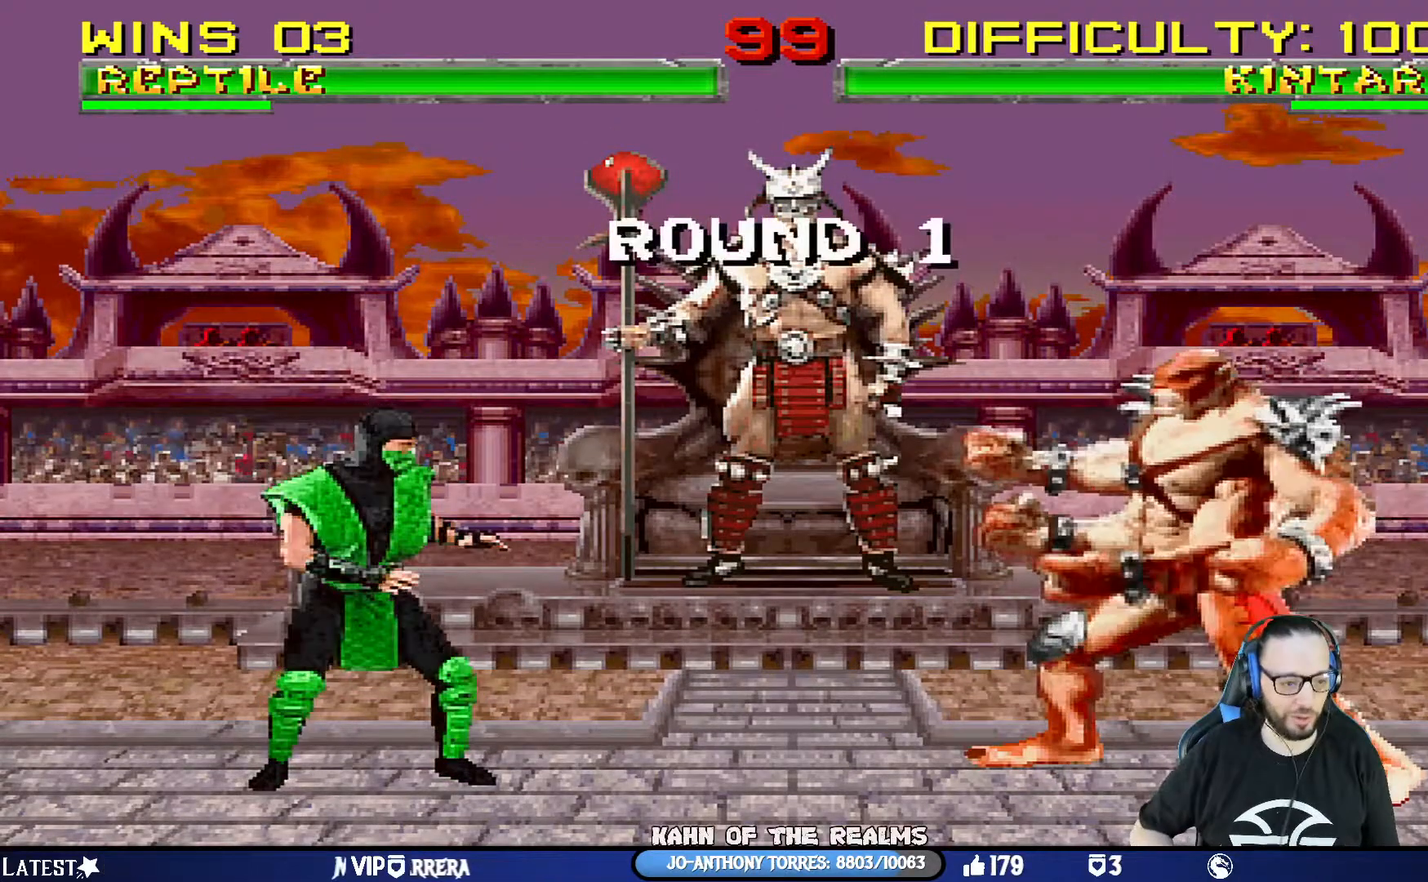
{"buttons": [], "left_stick": "center", "right_stick": "center", "events": []}
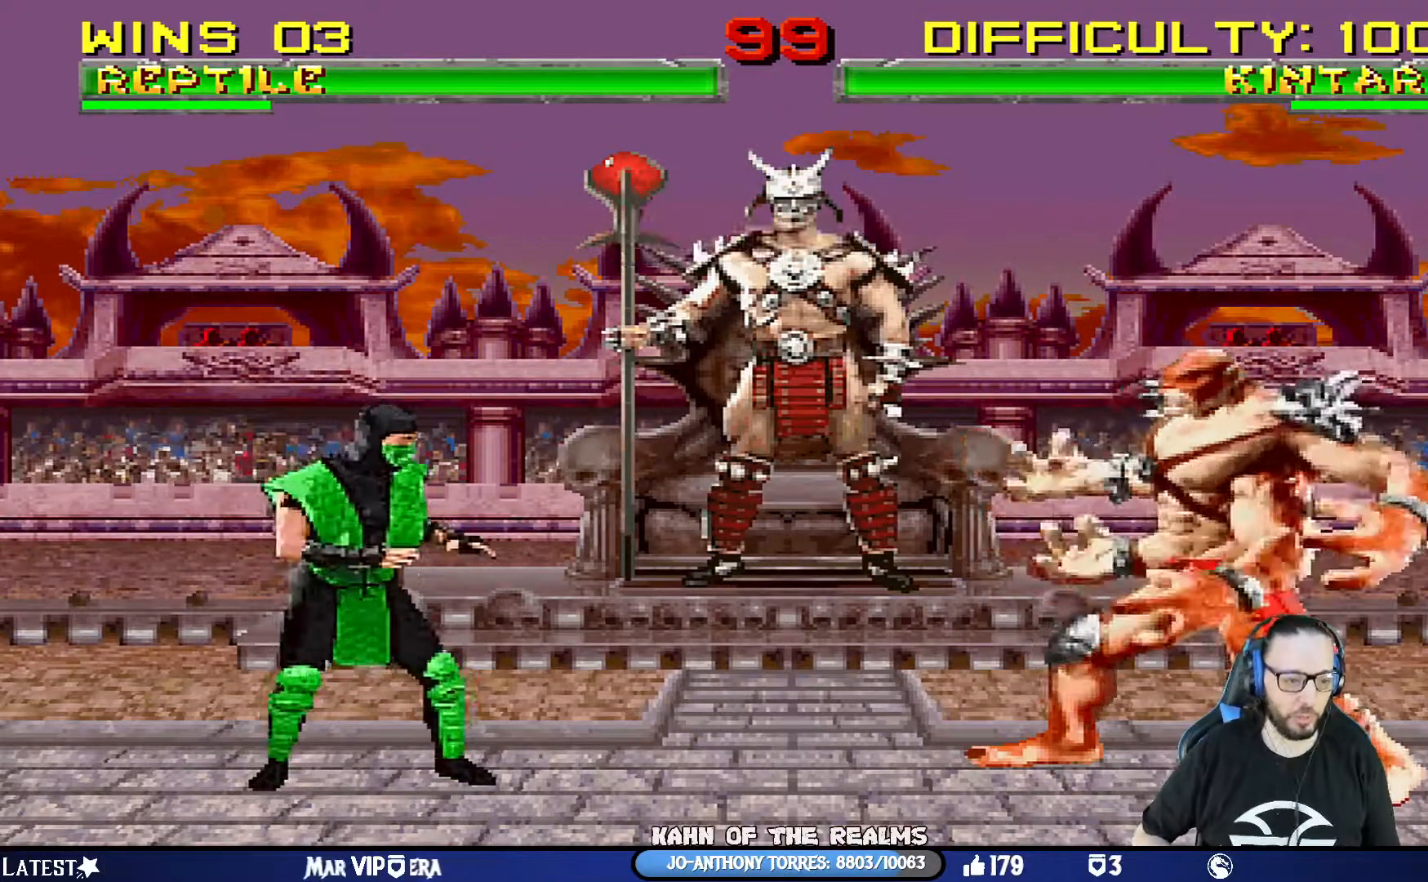
{"buttons": [], "left_stick": "center", "right_stick": "center", "events": []}
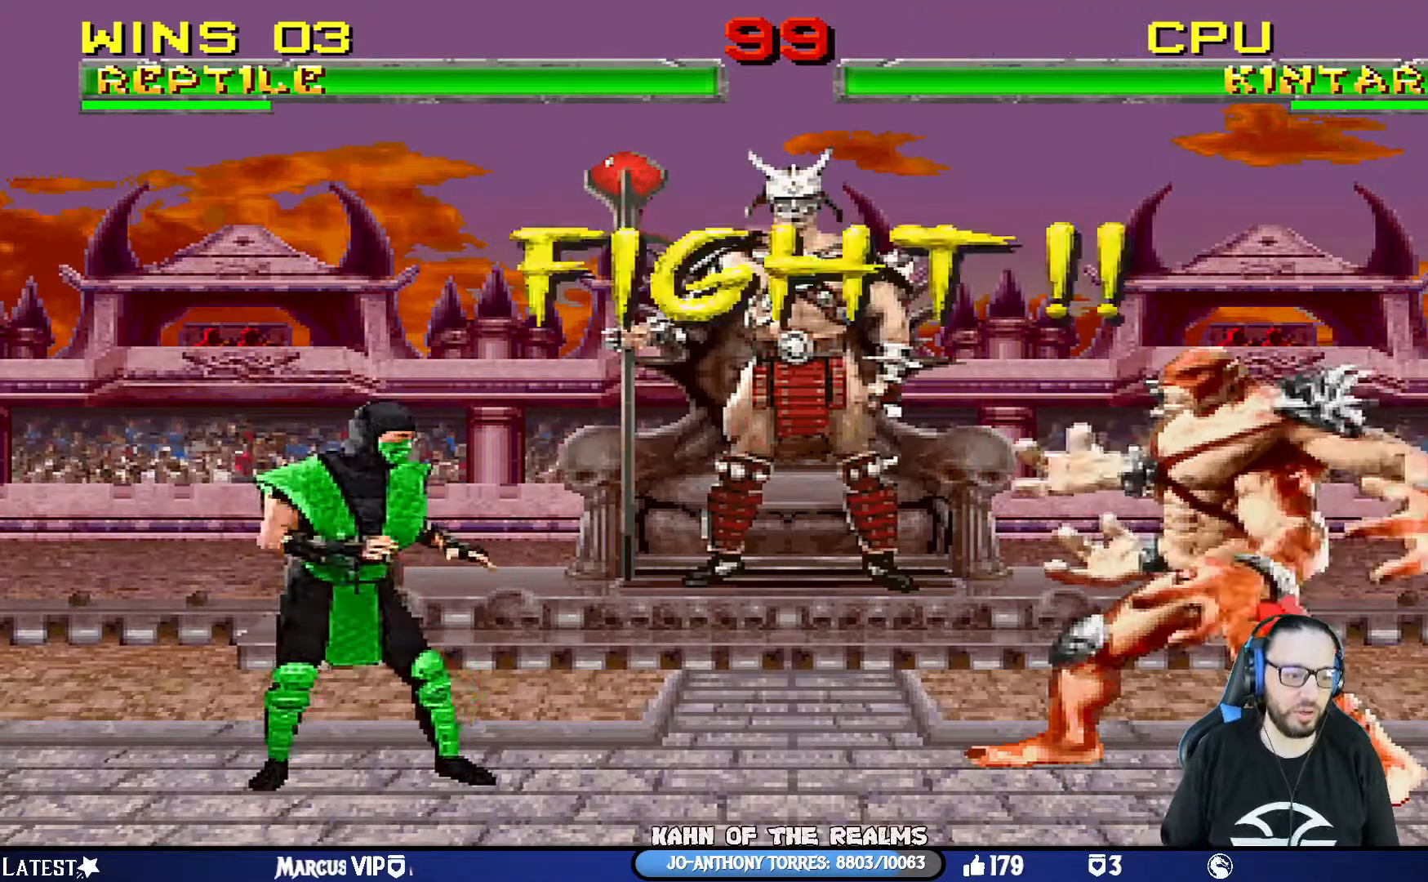
{"buttons": ["R1"], "left_stick": "center", "right_stick": "center", "events": [[434, "R1", "down"]]}
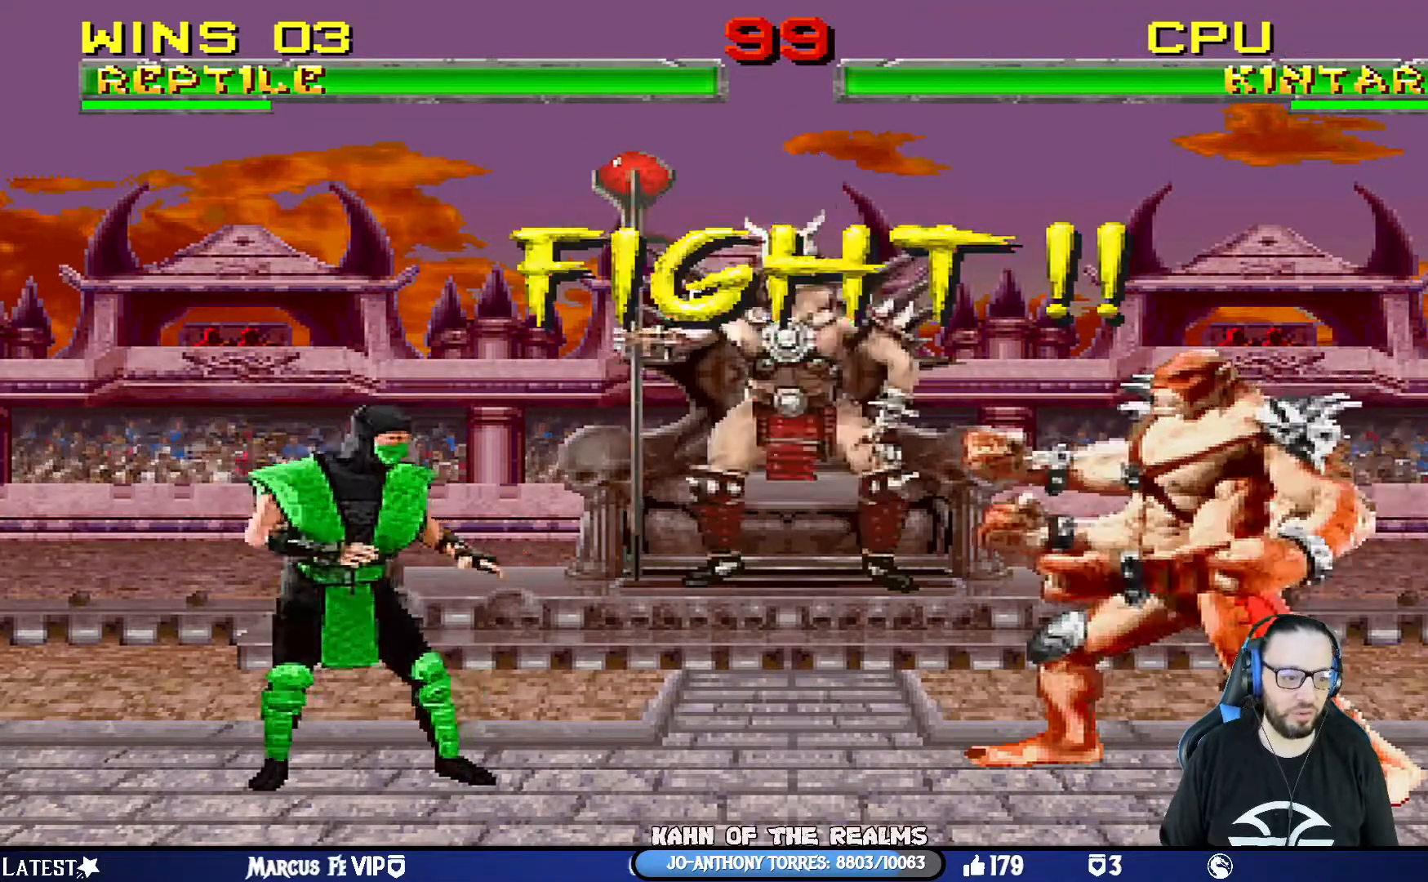
{"buttons": ["R1"], "left_stick": "center", "right_stick": "center", "events": [[33, "R1", "up"], [400, "R1", "down"]]}
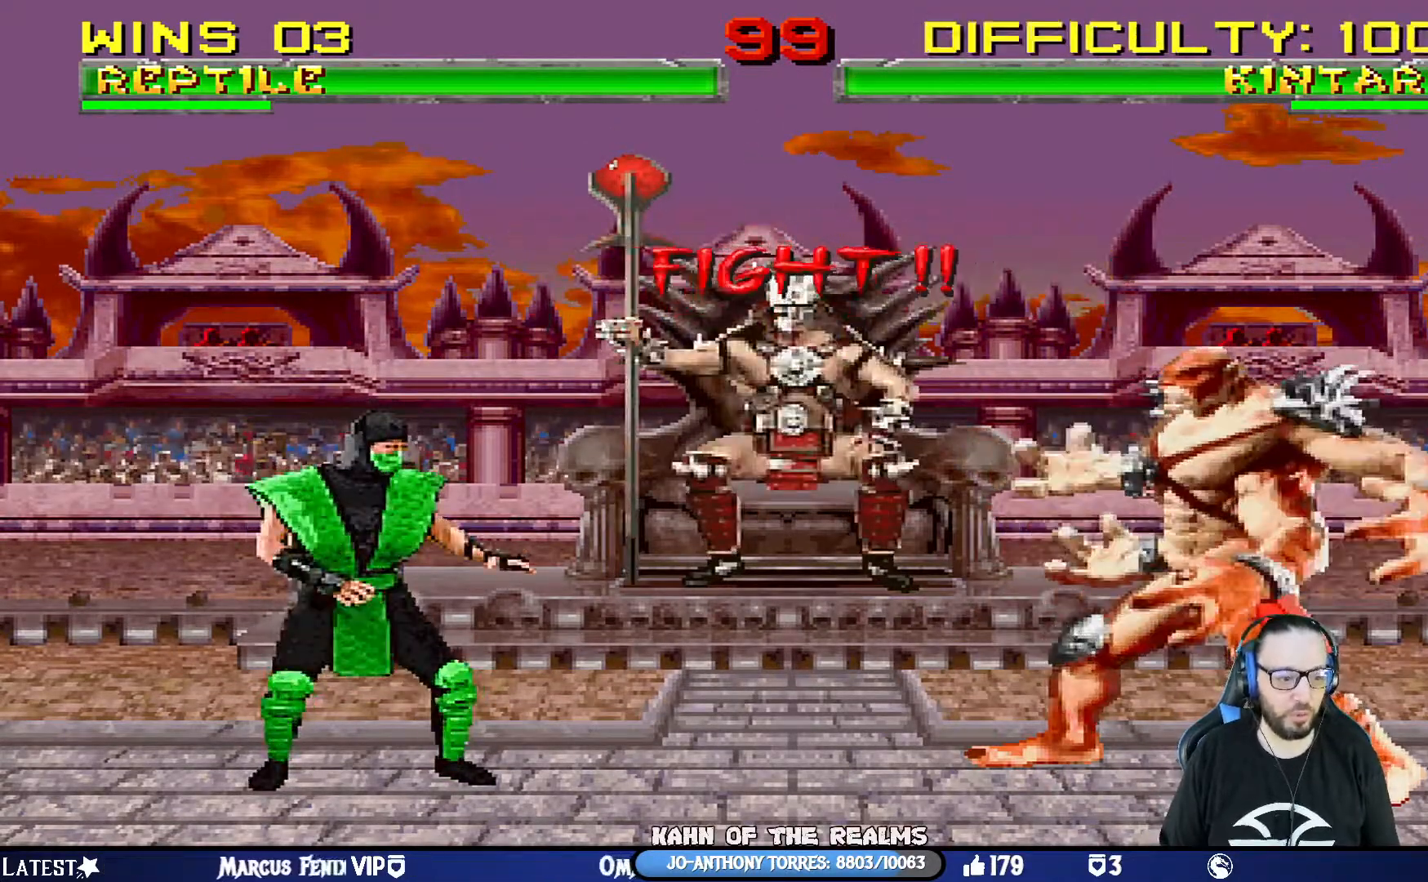
{"buttons": ["L1", "DPAD_UP", "DPAD_LEFT"], "left_stick": "center", "right_stick": "center", "events": [[67, "R1", "up"], [267, "L1", "down"], [284, "DPAD_LEFT", "down"], [284, "DPAD_UP", "down"]]}
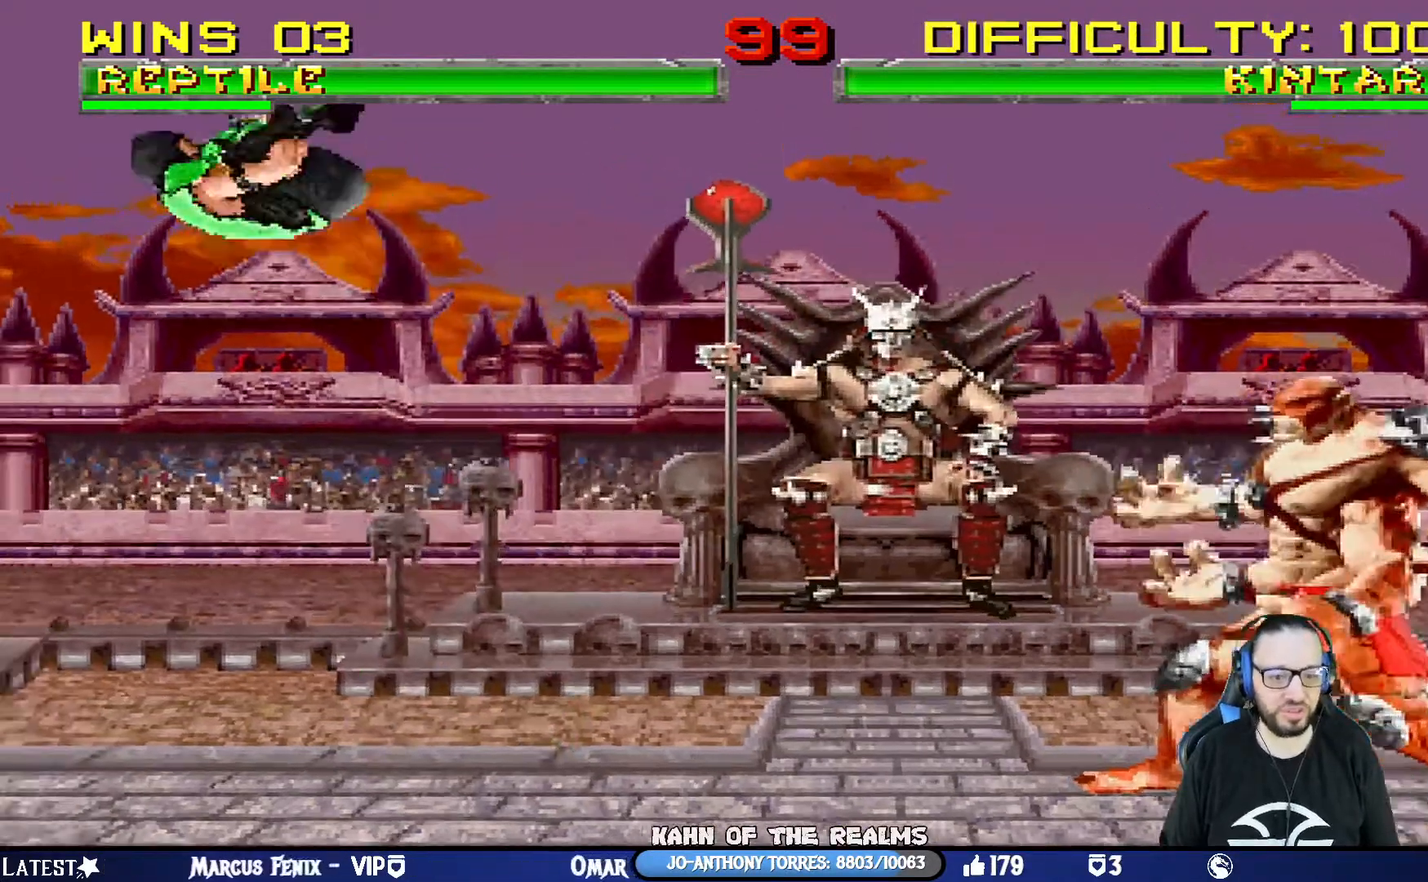
{"buttons": ["CROSS", "SQUARE", "DPAD_RIGHT"], "left_stick": "center", "right_stick": "center", "events": [[100, "TRIANGLE", "down"], [116, "DPAD_LEFT", "up"], [150, "DPAD_UP", "up"], [183, "L1", "up"], [250, "DPAD_RIGHT", "down"], [250, "TRIANGLE", "up"], [333, "DPAD_RIGHT", "up"], [400, "DPAD_RIGHT", "down"], [467, "CROSS", "down"], [467, "SQUARE", "down"]]}
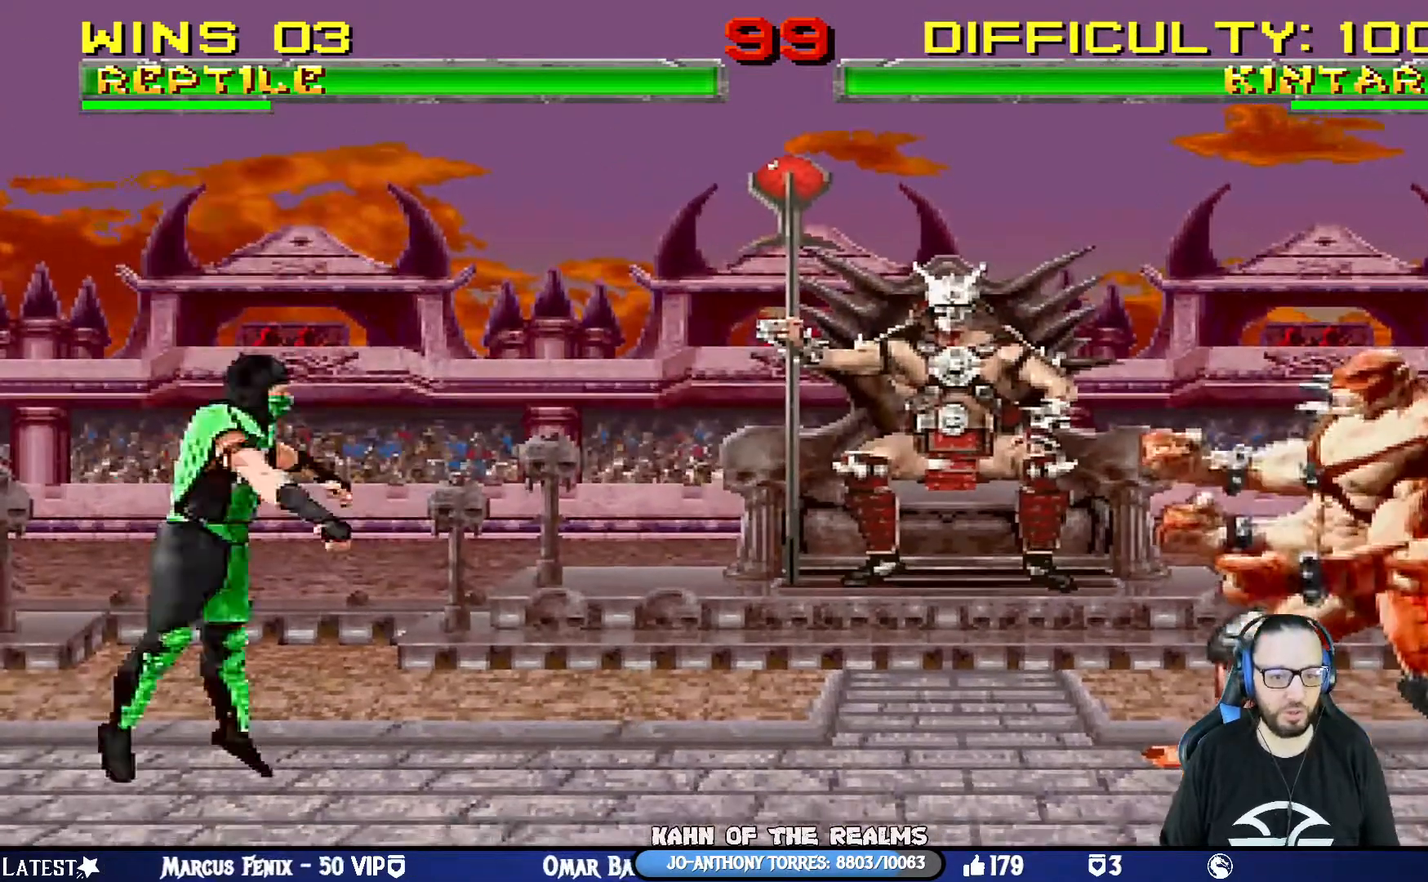
{"buttons": ["DPAD_LEFT"], "left_stick": "center", "right_stick": "center", "events": [[167, "DPAD_RIGHT", "up"], [234, "SQUARE", "up"], [251, "CROSS", "up"], [284, "DPAD_LEFT", "down"], [384, "DPAD_LEFT", "up"], [451, "DPAD_LEFT", "down"]]}
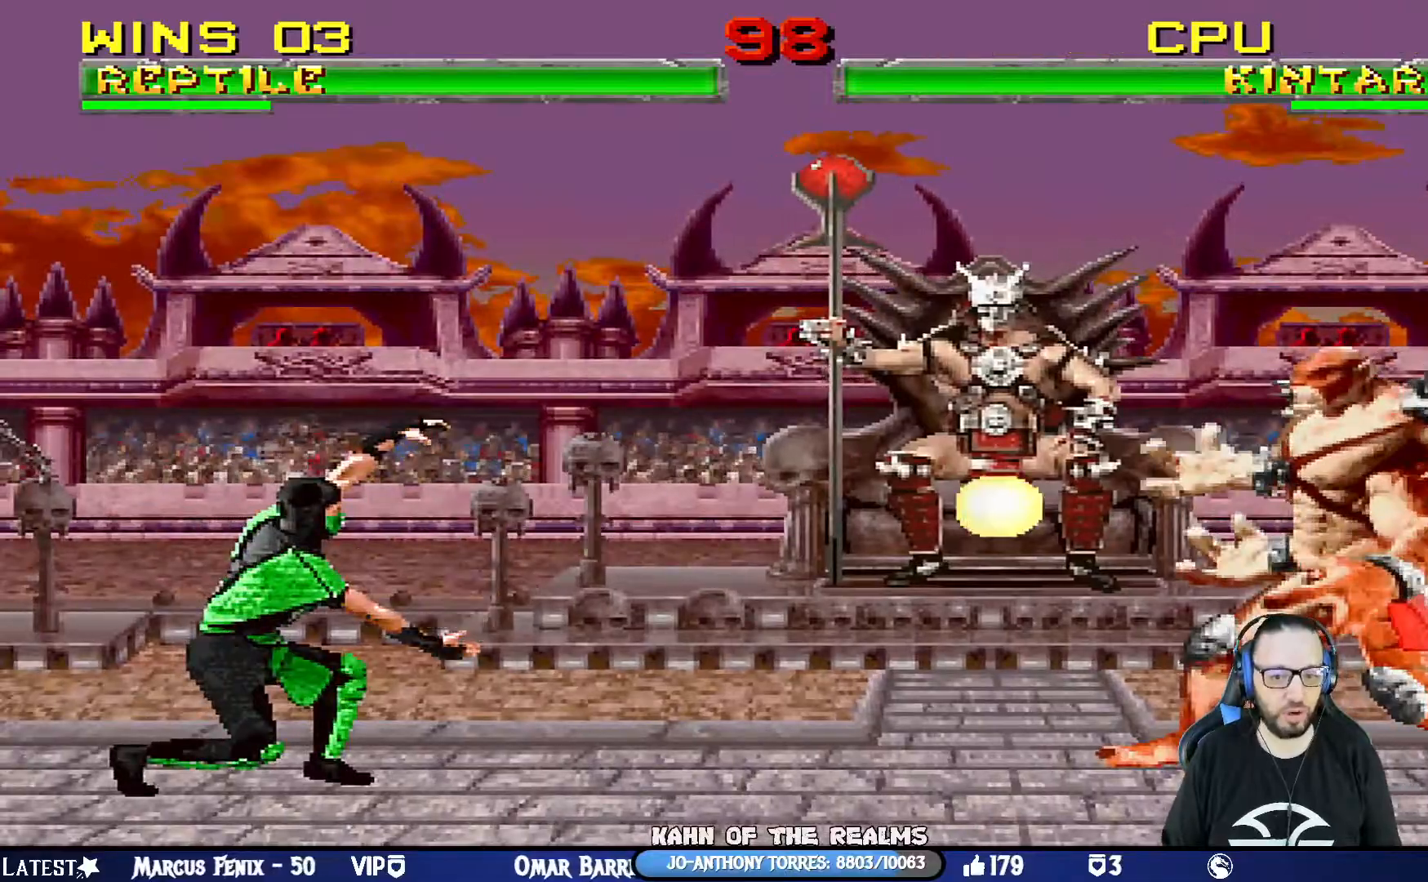
{"buttons": [], "left_stick": "center", "right_stick": "center", "events": [[33, "DPAD_LEFT", "up"], [67, "DPAD_LEFT", "down"], [100, "CROSS", "down"], [100, "SQUARE", "down"], [200, "DPAD_LEFT", "up"], [267, "CROSS", "up"], [284, "CROSS", "down"], [450, "CROSS", "up"], [450, "SQUARE", "up"]]}
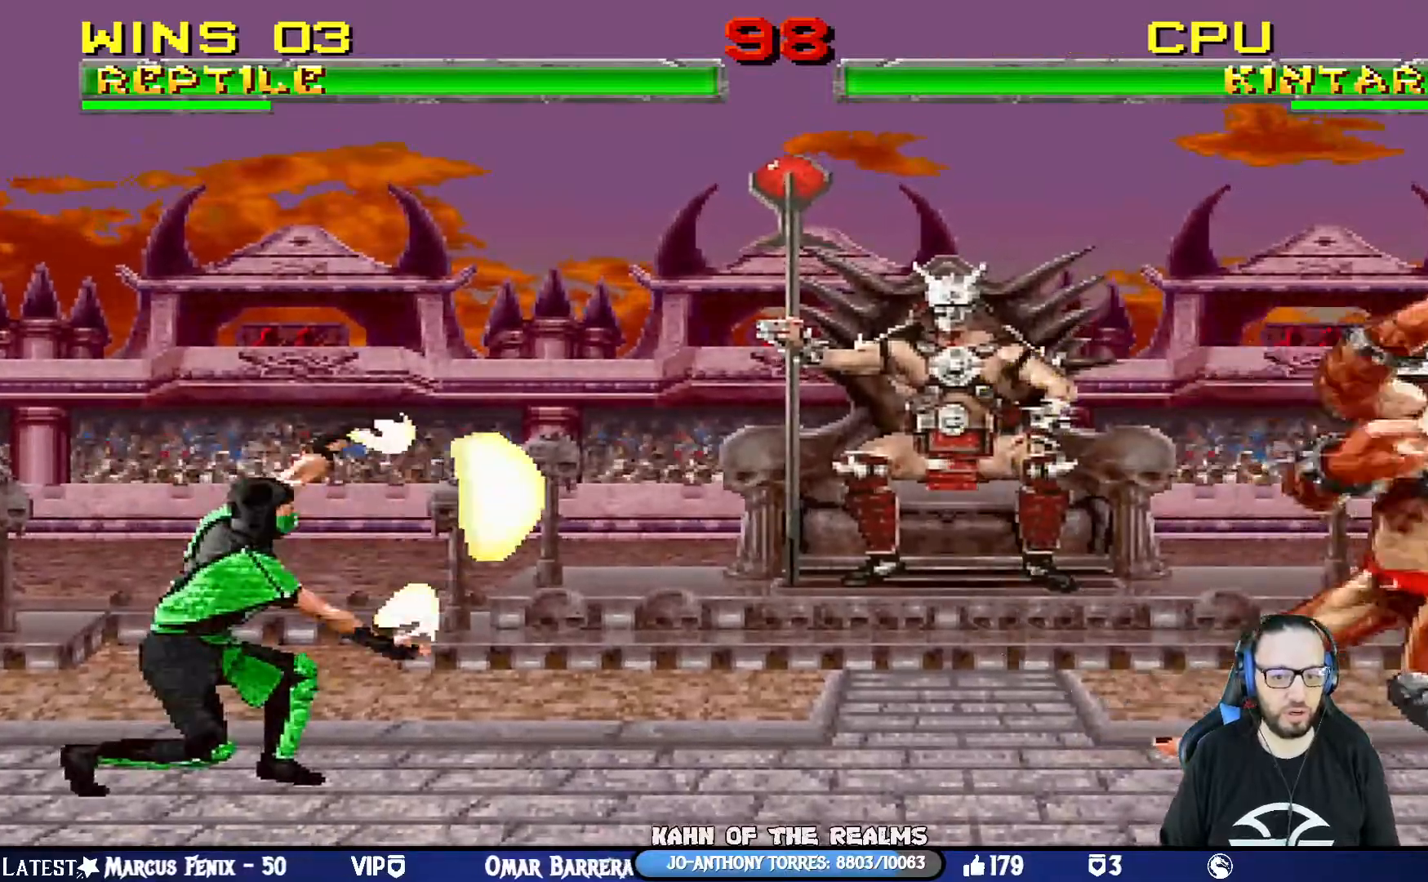
{"buttons": ["L1", "DPAD_RIGHT"], "left_stick": "center", "right_stick": "center", "events": [[117, "DPAD_RIGHT", "down"], [201, "L1", "down"]]}
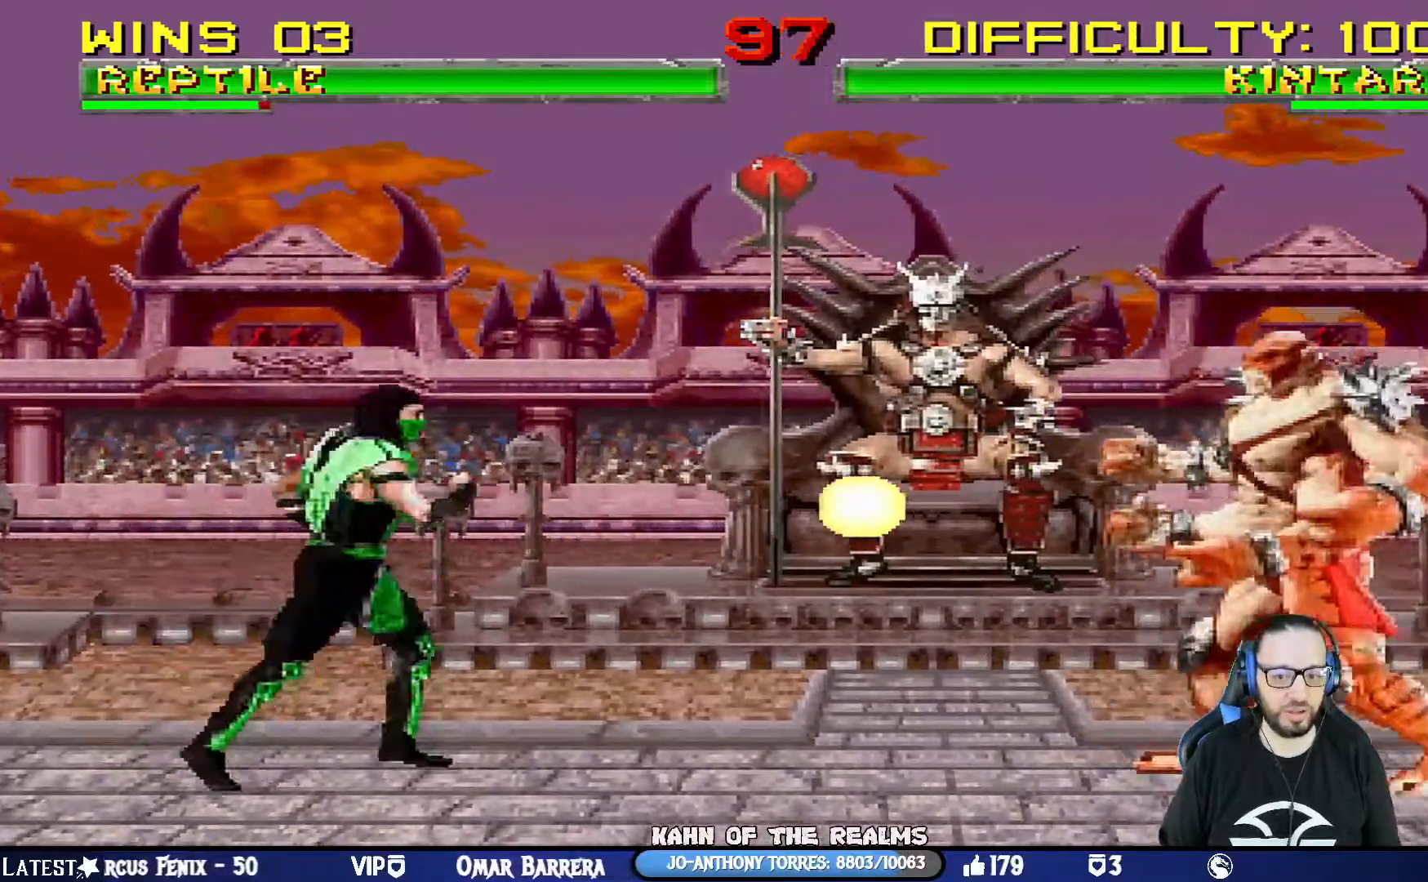
{"buttons": ["SQUARE", "L1"], "left_stick": "center", "right_stick": "center", "events": [[150, "DPAD_UP", "down"], [200, "DPAD_RIGHT", "up"], [334, "DPAD_UP", "up"], [484, "SQUARE", "down"]]}
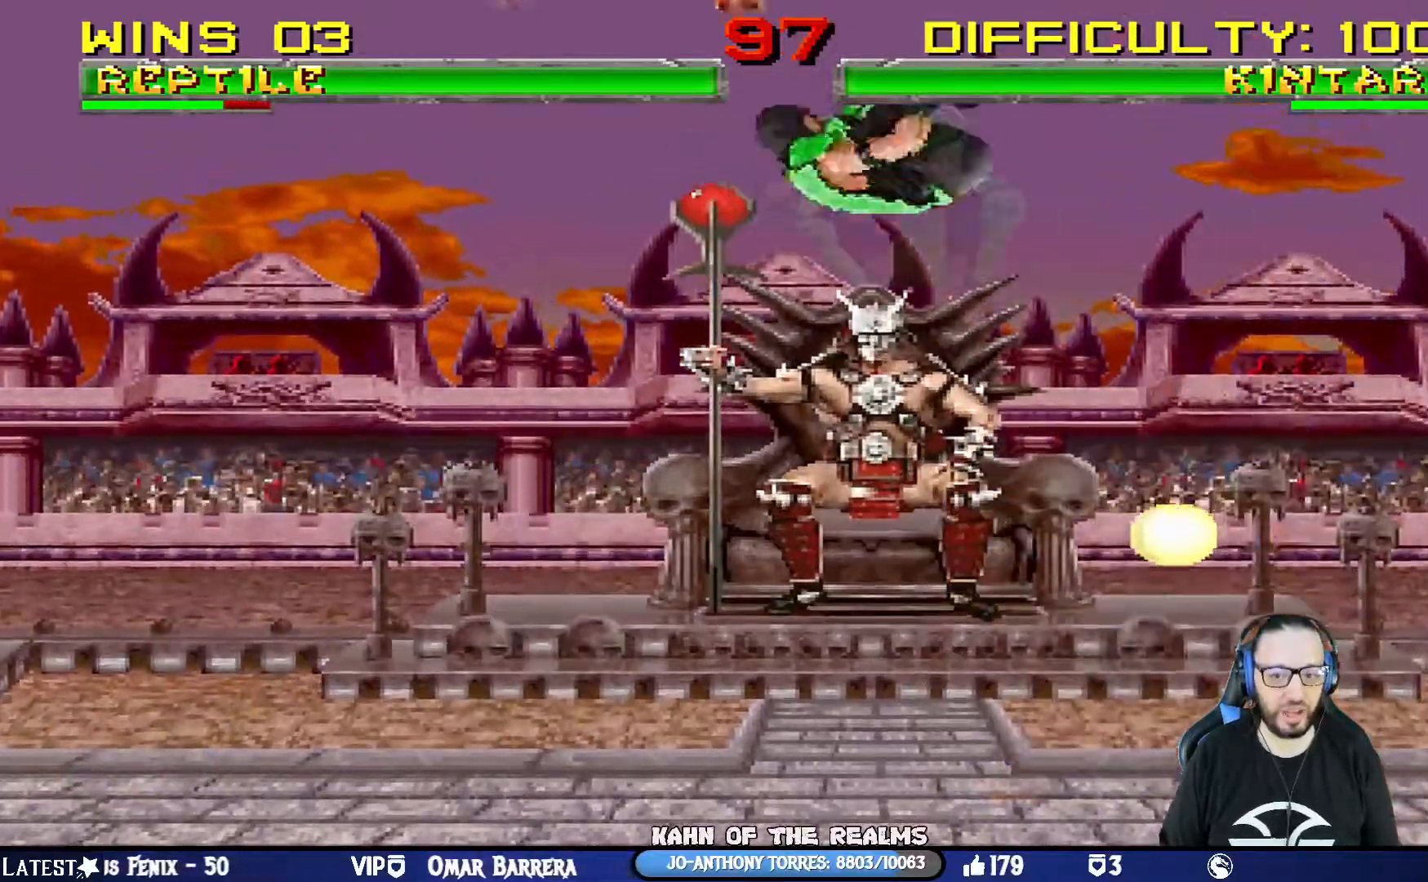
{"buttons": ["L1", "DPAD_RIGHT"], "left_stick": "center", "right_stick": "center", "events": [[117, "L1", "up"], [117, "SQUARE", "up"], [217, "DPAD_RIGHT", "down"], [234, "L1", "down"]]}
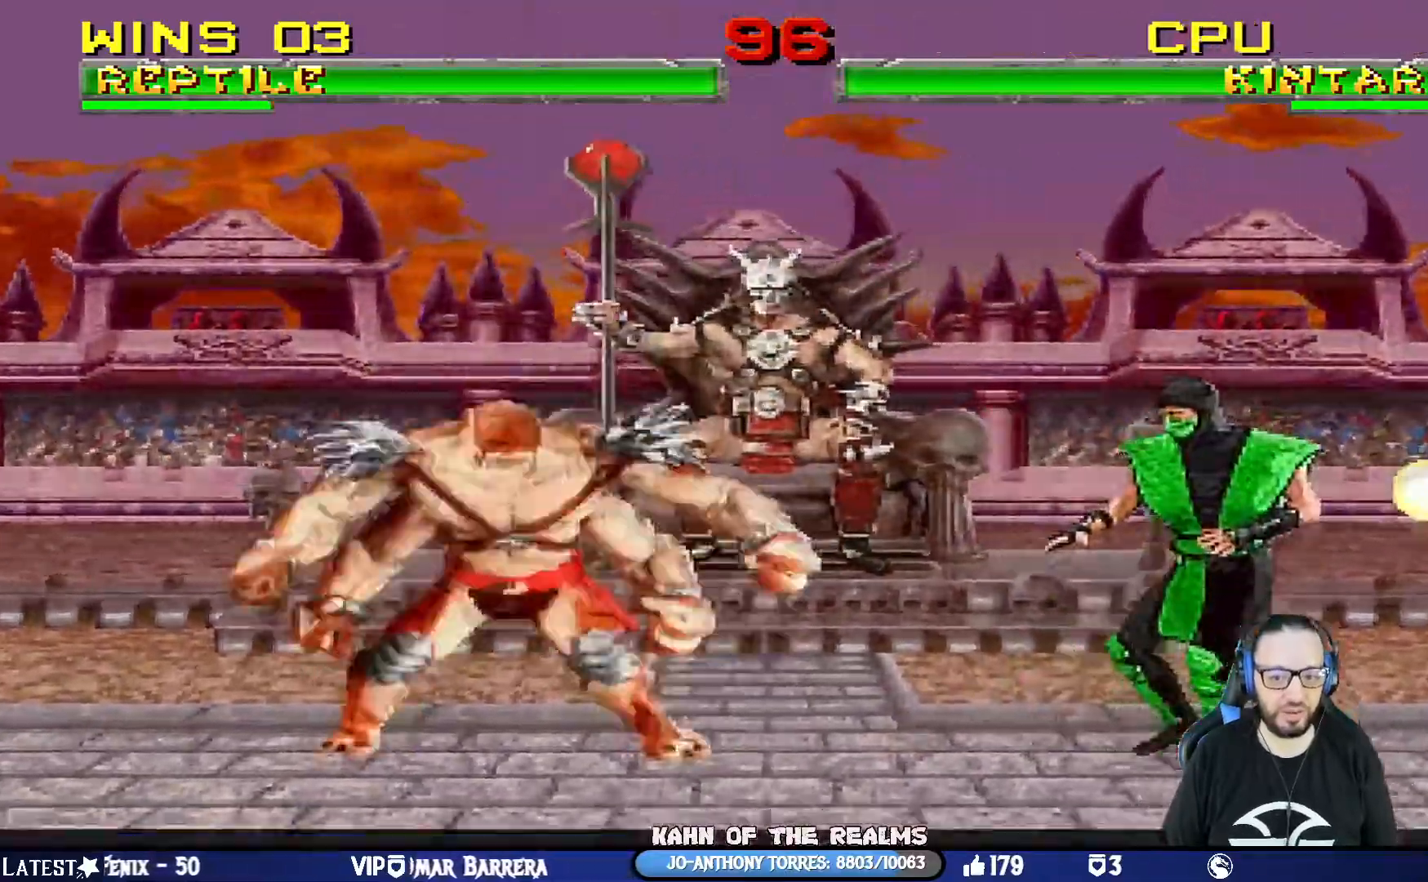
{"buttons": ["L1", "DPAD_UP", "DPAD_LEFT"], "left_stick": "center", "right_stick": "center", "events": [[200, "DPAD_RIGHT", "up"], [283, "DPAD_LEFT", "down"], [283, "DPAD_UP", "down"]]}
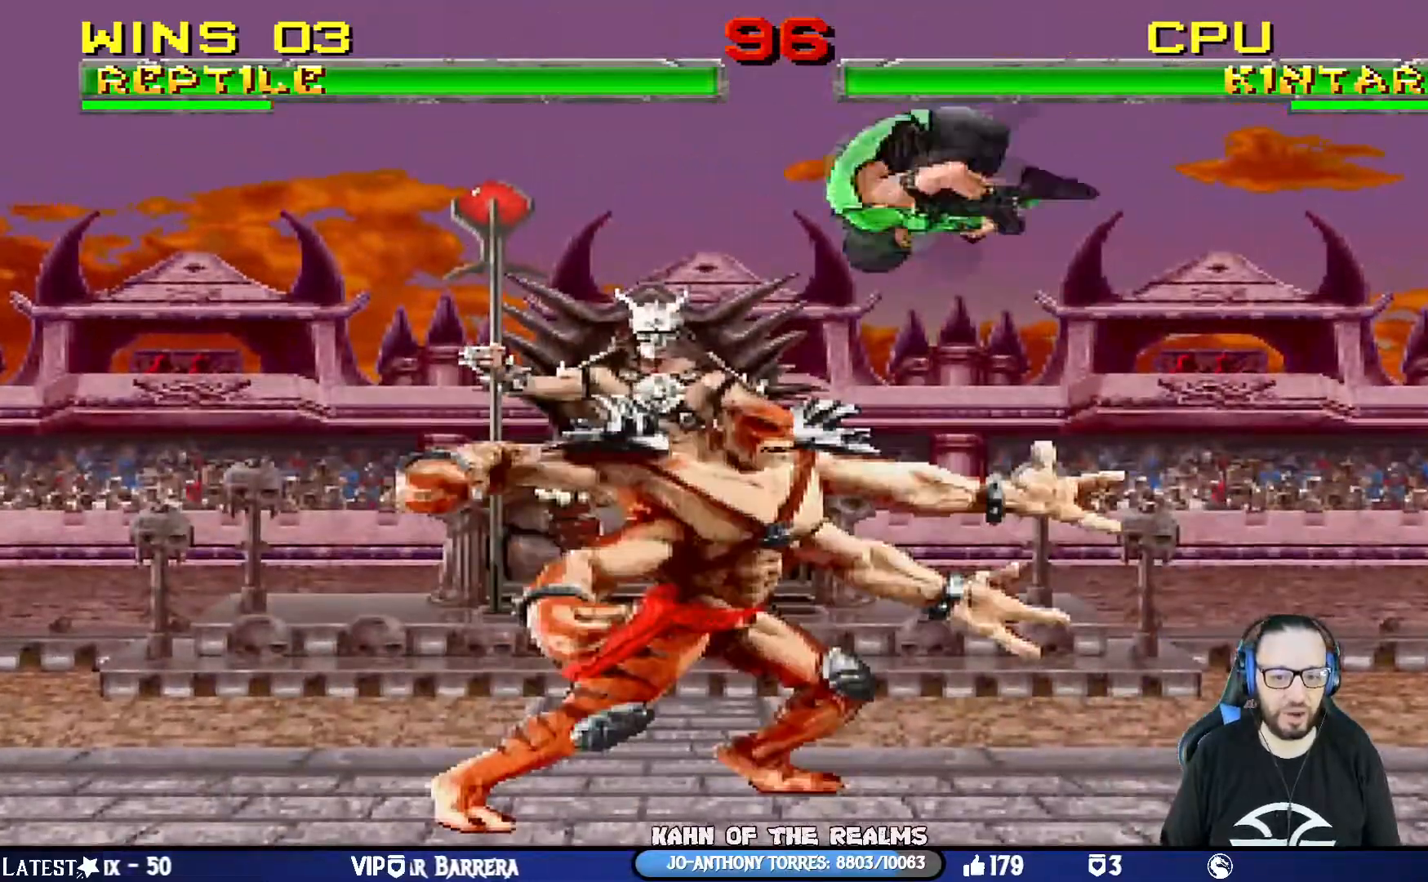
{"buttons": ["SQUARE", "L1", "DPAD_RIGHT"], "left_stick": "center", "right_stick": "center", "events": [[34, "DPAD_UP", "up"], [50, "DPAD_LEFT", "up"], [184, "SQUARE", "down"], [217, "DPAD_RIGHT", "down"], [234, "right_stick", "up-left"], [251, "SQUARE", "up"], [351, "SQUARE", "down"], [451, "SQUARE", "up"], [451, "right_stick", "center"], [501, "SQUARE", "down"]]}
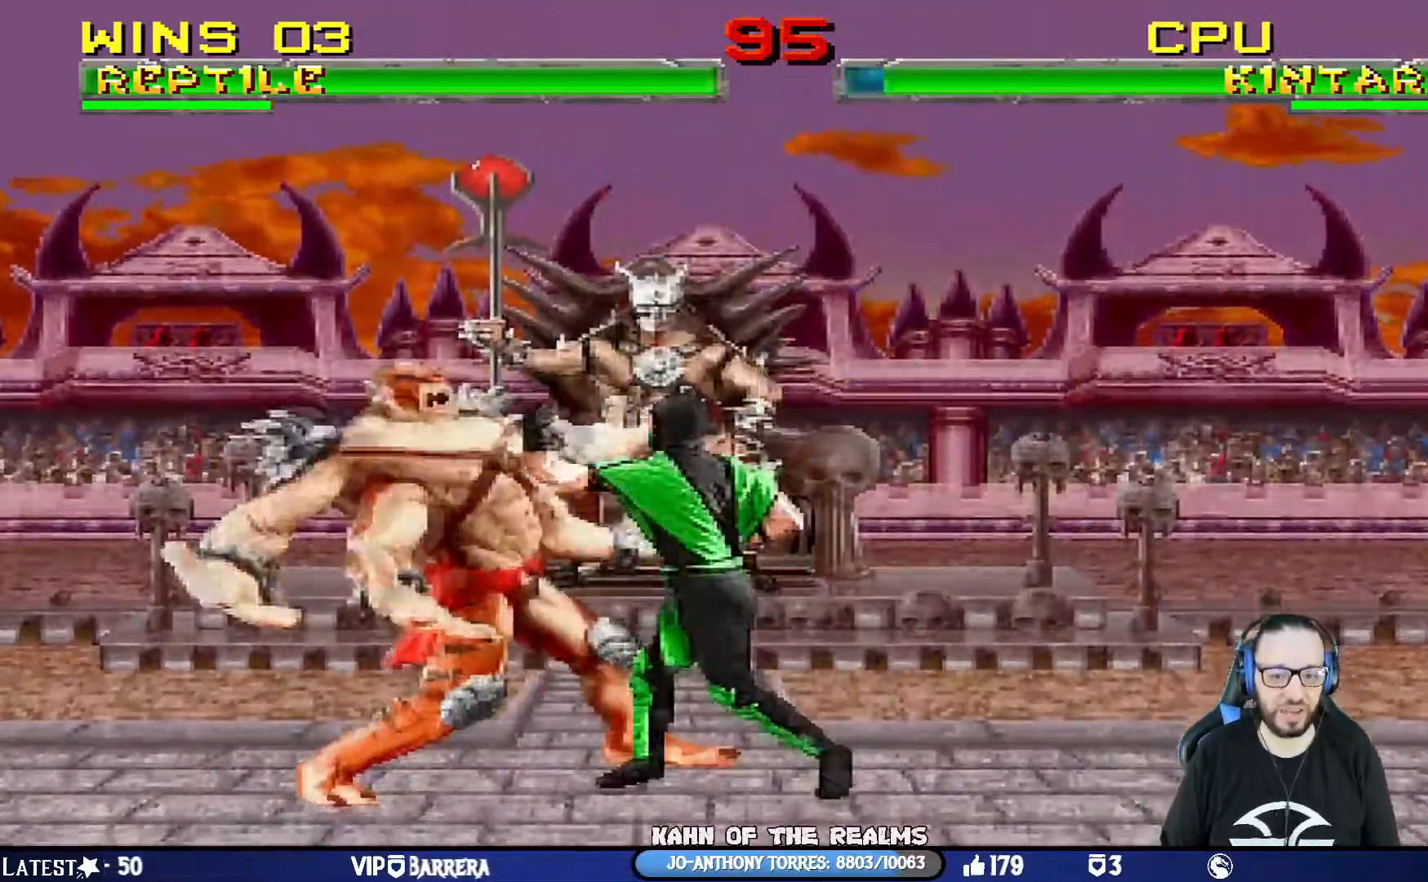
{"buttons": ["TRIANGLE", "L1", "DPAD_RIGHT"], "left_stick": "center", "right_stick": "center", "events": [[100, "SQUARE", "up"], [167, "TRIANGLE", "down"], [284, "TRIANGLE", "up"], [350, "TRIANGLE", "down"], [450, "TRIANGLE", "up"], [500, "TRIANGLE", "down"]]}
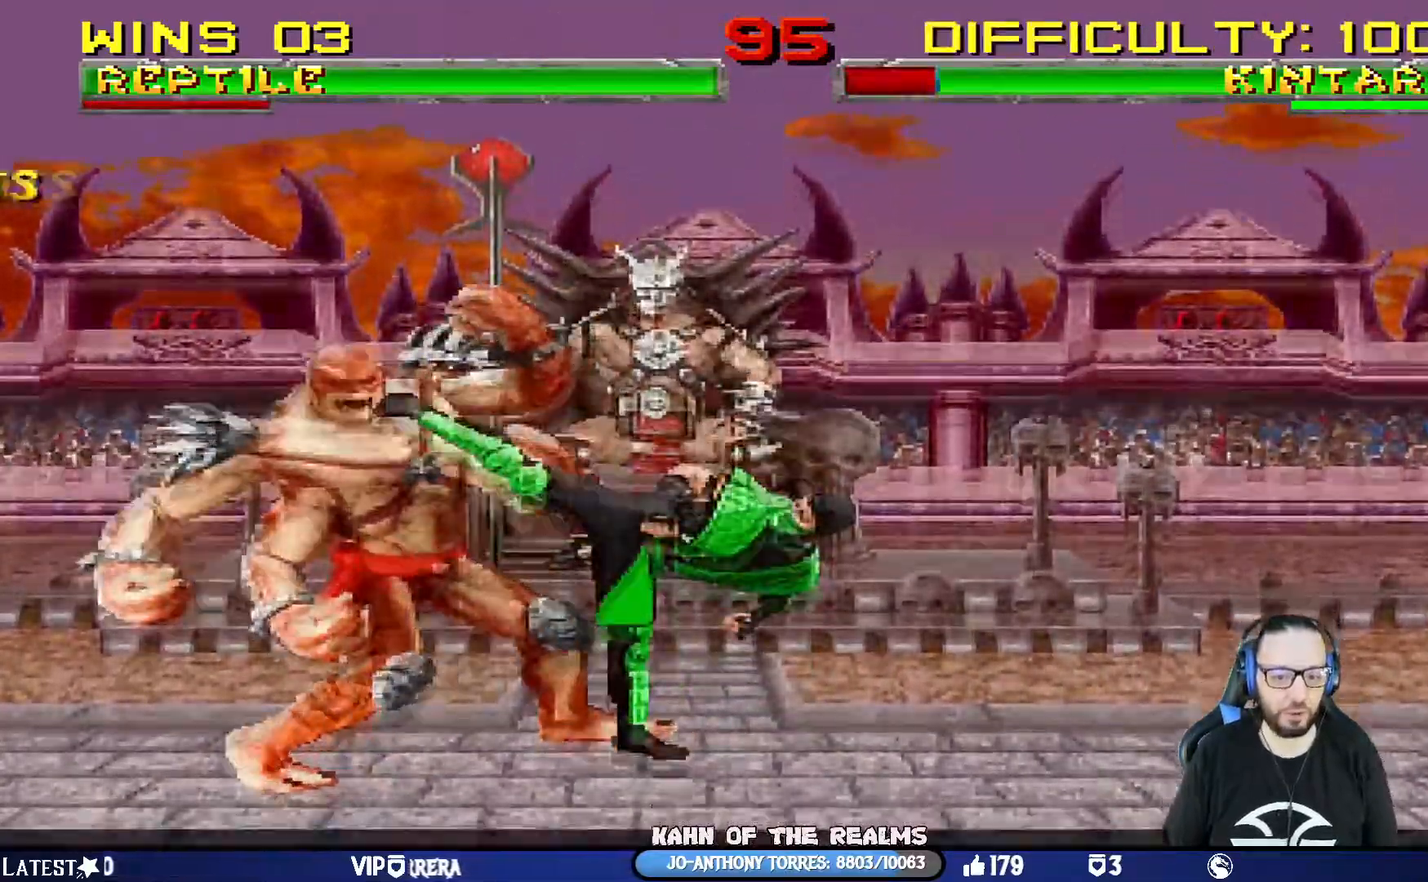
{"buttons": [], "left_stick": "center", "right_stick": "center", "events": [[117, "TRIANGLE", "up"], [201, "TRIANGLE", "down"], [301, "TRIANGLE", "up"], [351, "TRIANGLE", "down"], [384, "DPAD_RIGHT", "up"], [384, "L1", "up"], [501, "TRIANGLE", "up"]]}
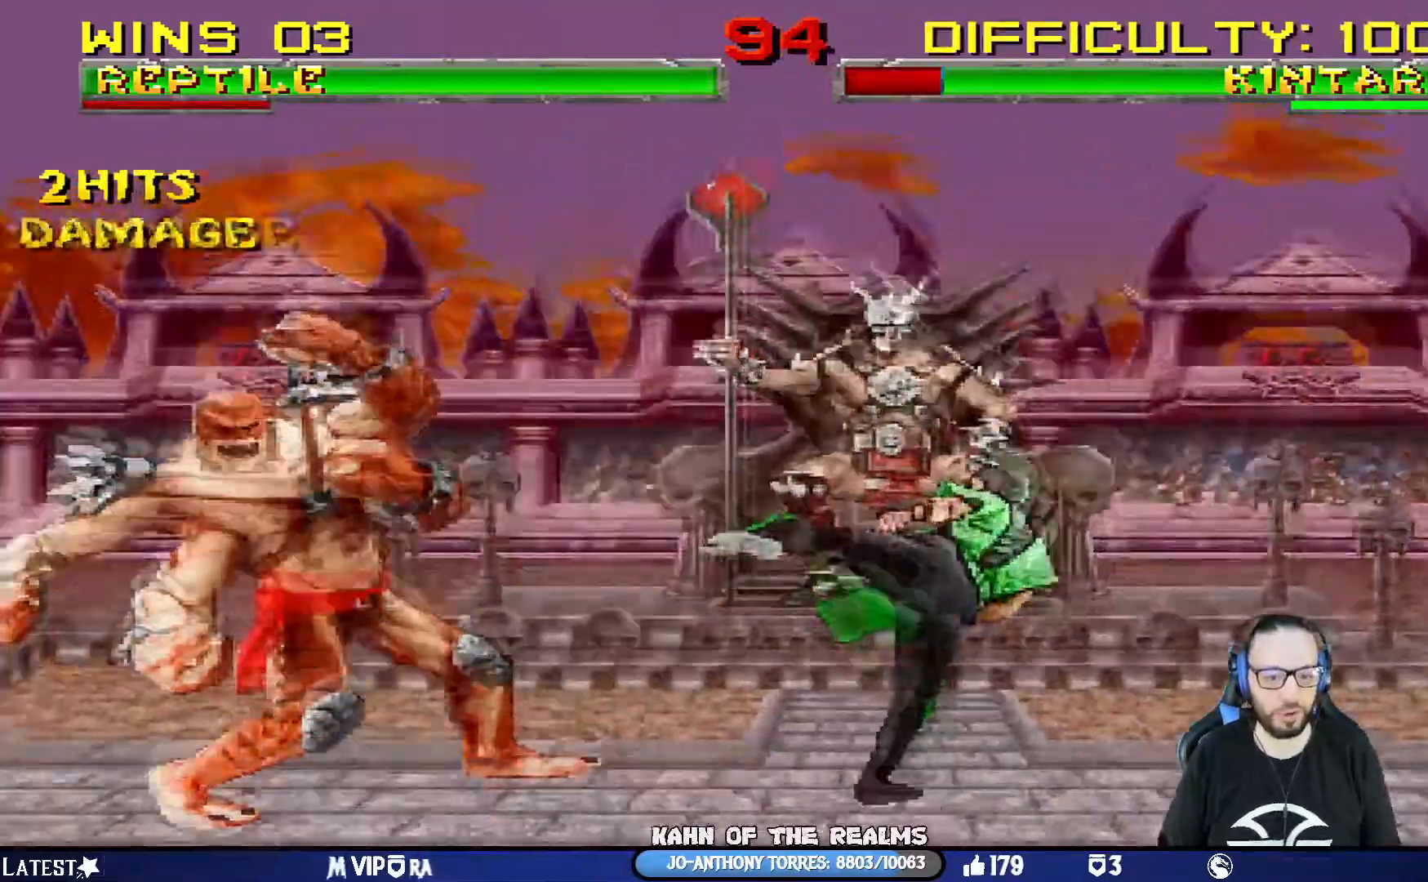
{"buttons": ["L1", "DPAD_UP", "DPAD_LEFT"], "left_stick": "center", "right_stick": "center", "events": [[50, "DPAD_RIGHT", "down"], [367, "DPAD_RIGHT", "up"], [400, "L1", "down"], [434, "DPAD_UP", "down"], [450, "DPAD_LEFT", "down"]]}
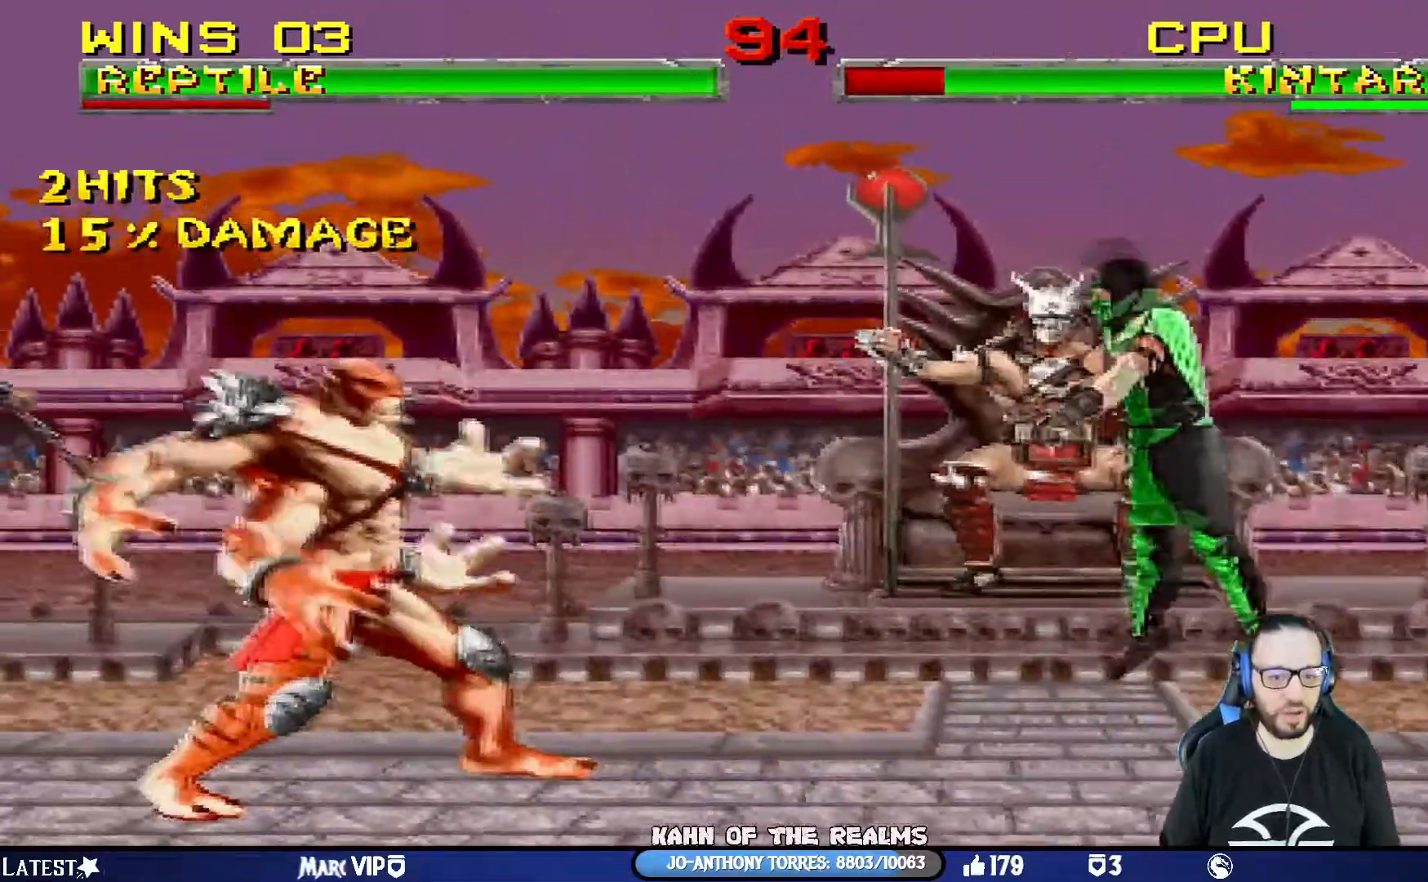
{"buttons": ["SQUARE", "L1", "DPAD_RIGHT"], "left_stick": "center", "right_stick": "center", "events": [[334, "SQUARE", "down"], [384, "DPAD_LEFT", "up"], [384, "DPAD_UP", "up"], [401, "DPAD_RIGHT", "down"], [434, "SQUARE", "up"], [501, "SQUARE", "down"]]}
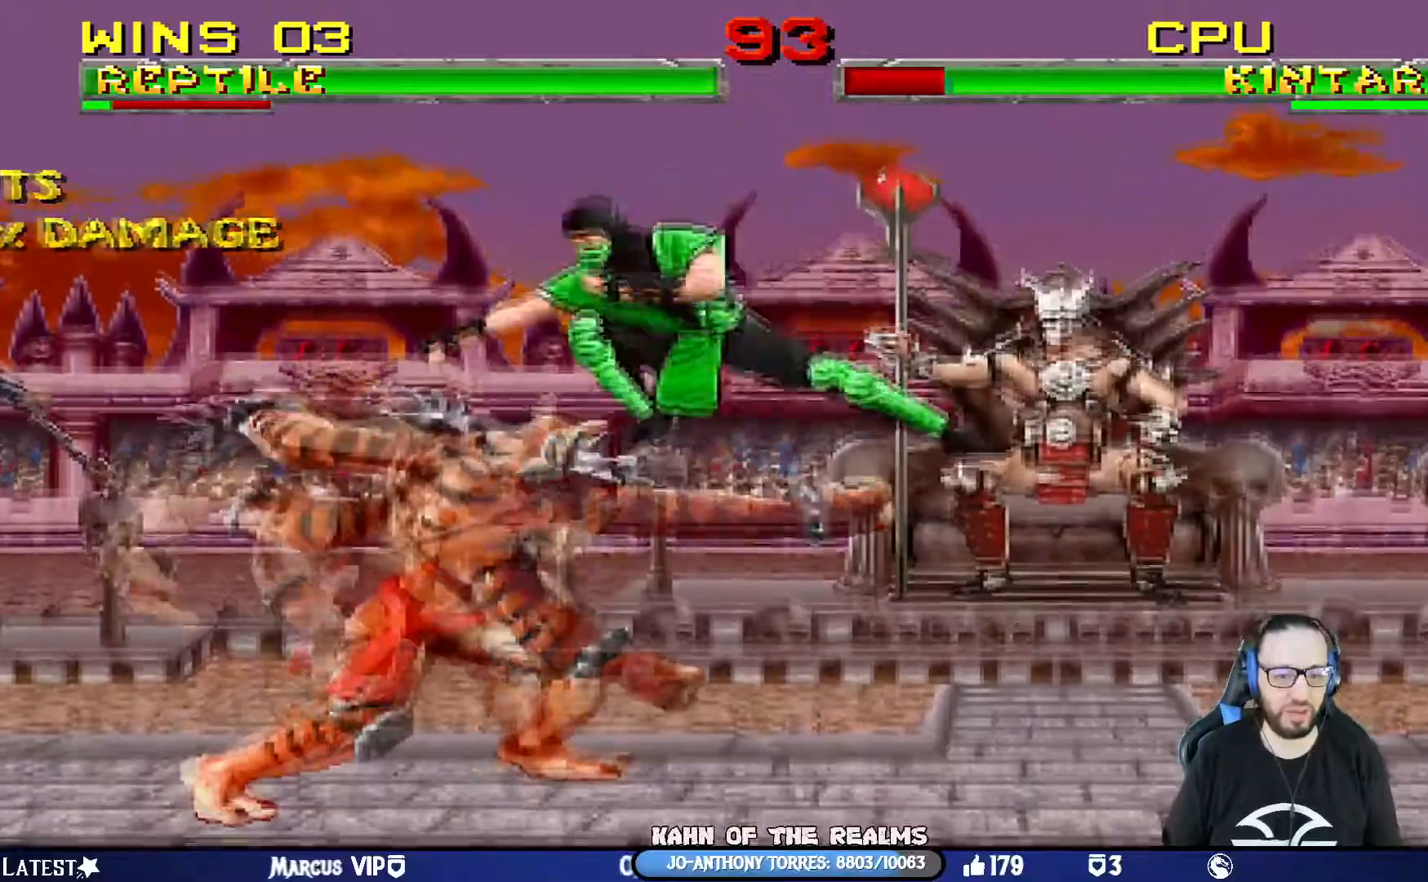
{"buttons": ["TRIANGLE", "L1", "DPAD_RIGHT"], "left_stick": "center", "right_stick": "center", "events": [[100, "SQUARE", "up"], [167, "SQUARE", "down"], [284, "SQUARE", "up"], [317, "TRIANGLE", "down"]]}